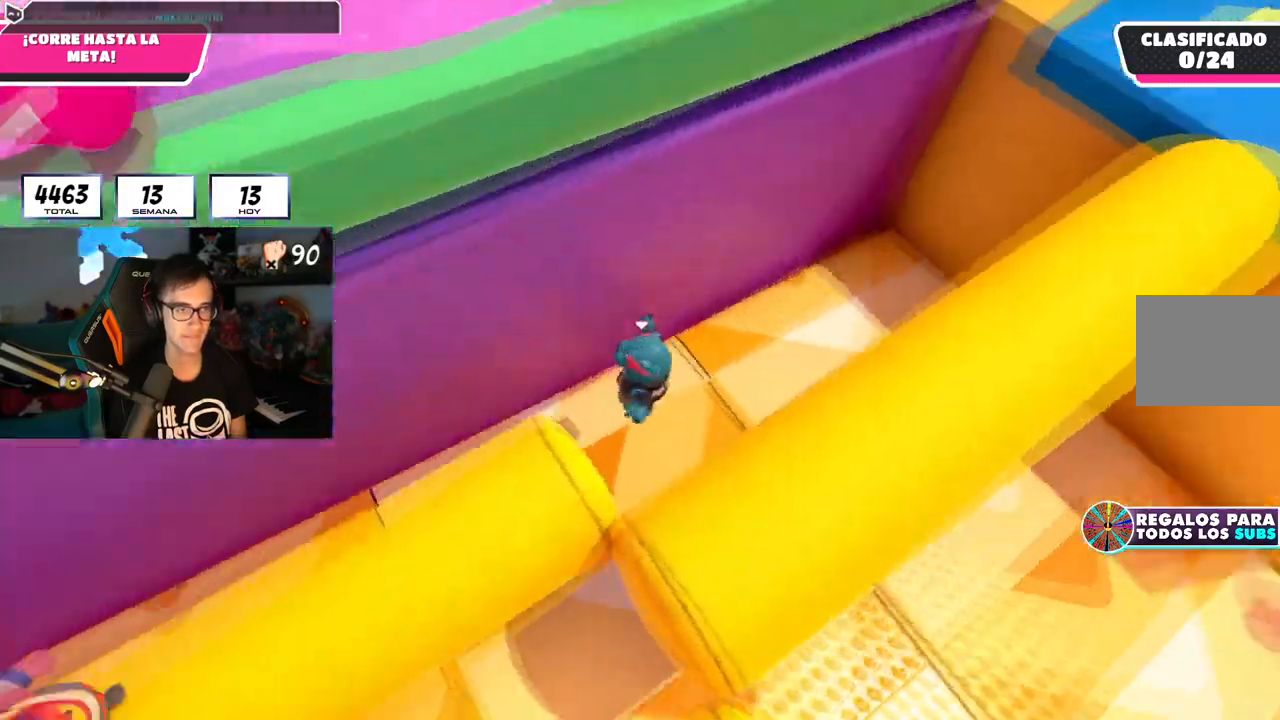
Gameplay with a controller (PlayStation layout); each line is a JSON object with the inputs held at the frame after it. "events" lists button and stick changes between this image and that frame as [ms after this image, input, new state], when the widget could be followed in between. Not read: R3.
{"buttons": [], "left_stick": "up", "right_stick": "center", "events": [[150, "left_stick", "up-left"], [367, "left_stick", "up"], [367, "right_stick", "center"]]}
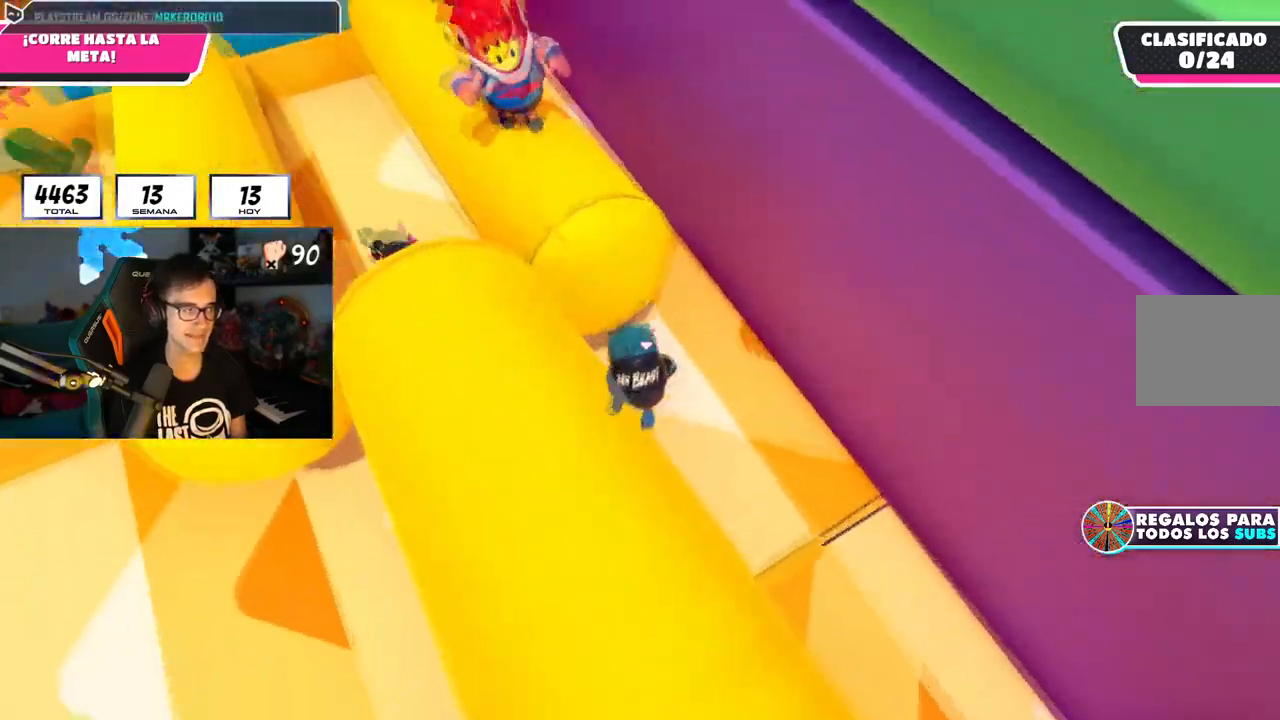
{"buttons": [], "left_stick": "up", "right_stick": "center", "events": []}
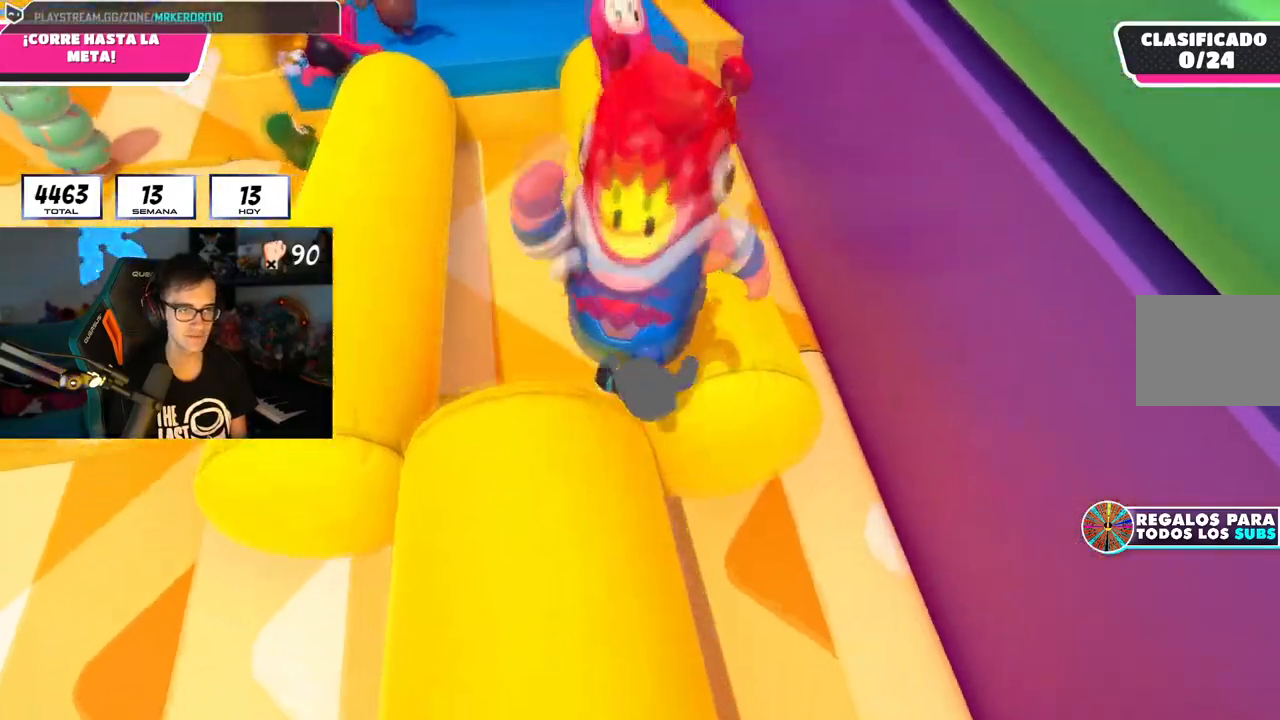
{"buttons": [], "left_stick": "up", "right_stick": "up-right", "events": [[250, "right_stick", "up-right"]]}
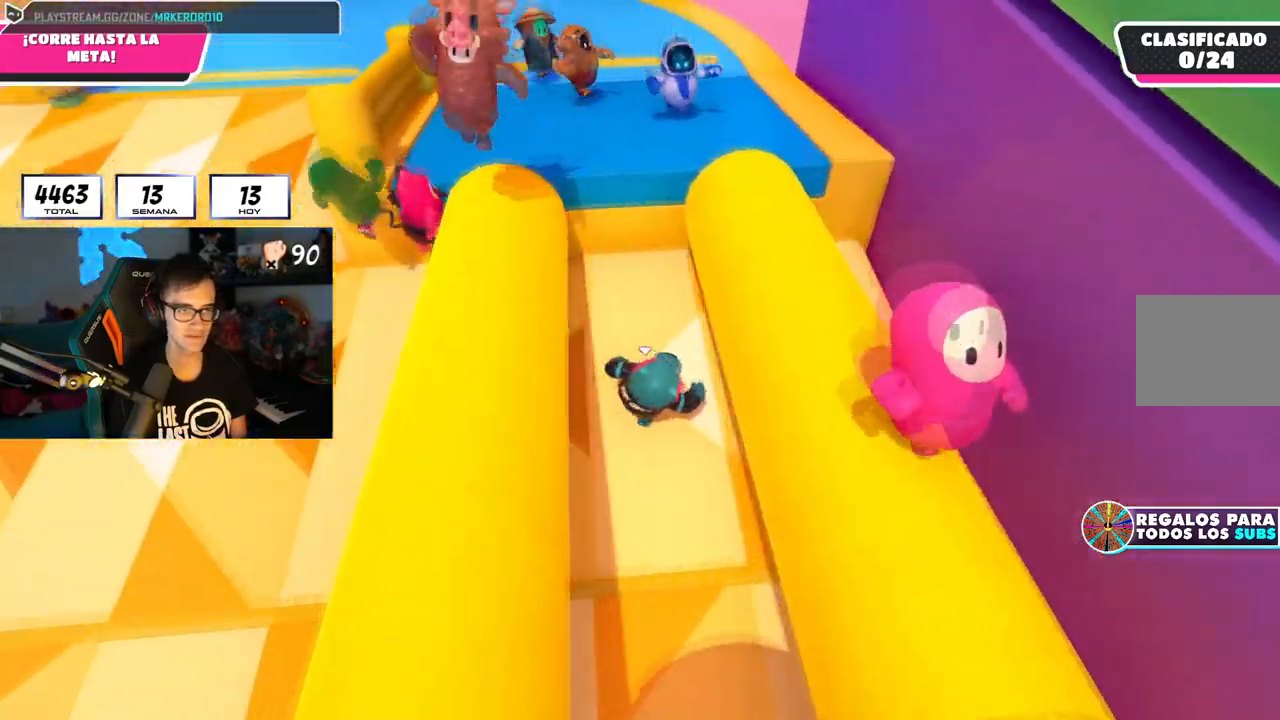
{"buttons": ["SQUARE"], "left_stick": "up", "right_stick": "center", "events": [[33, "left_stick", "up-right"], [184, "CROSS", "down"], [200, "right_stick", "center"], [350, "left_stick", "up"], [400, "SQUARE", "down"], [450, "CROSS", "up"]]}
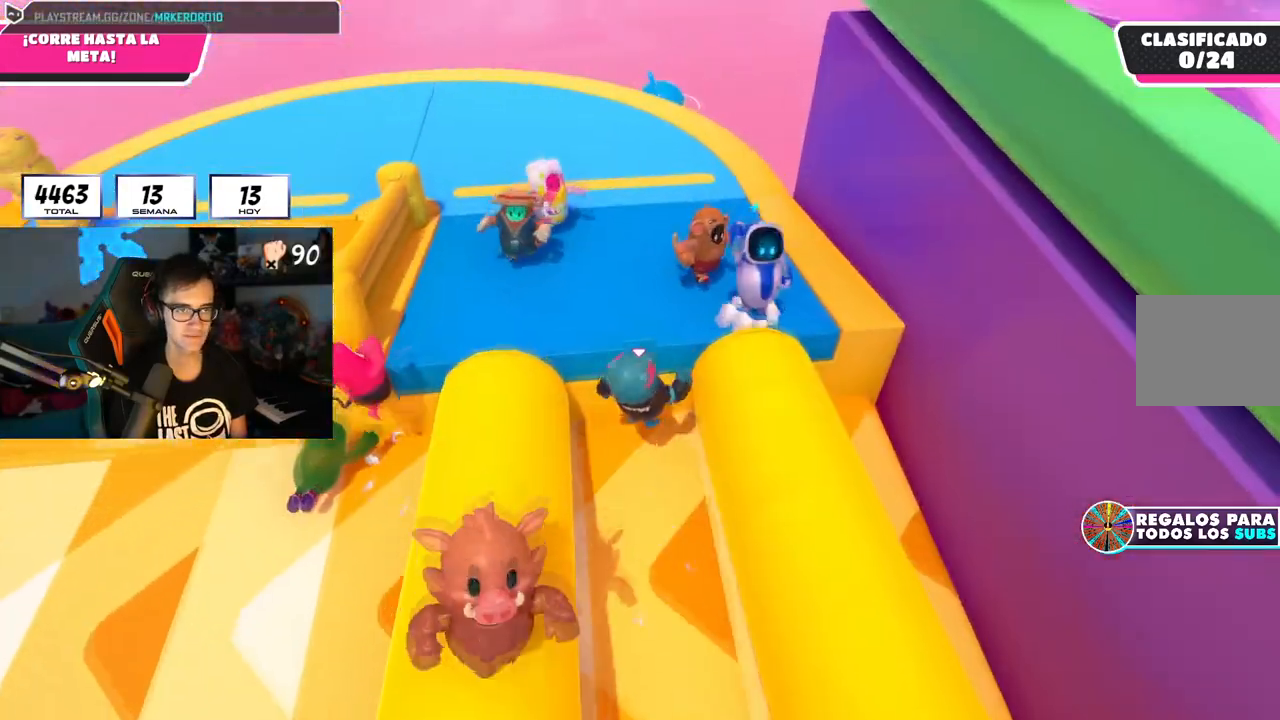
{"buttons": [], "left_stick": "up", "right_stick": "up-right", "events": [[66, "SQUARE", "up"], [266, "right_stick", "up-right"]]}
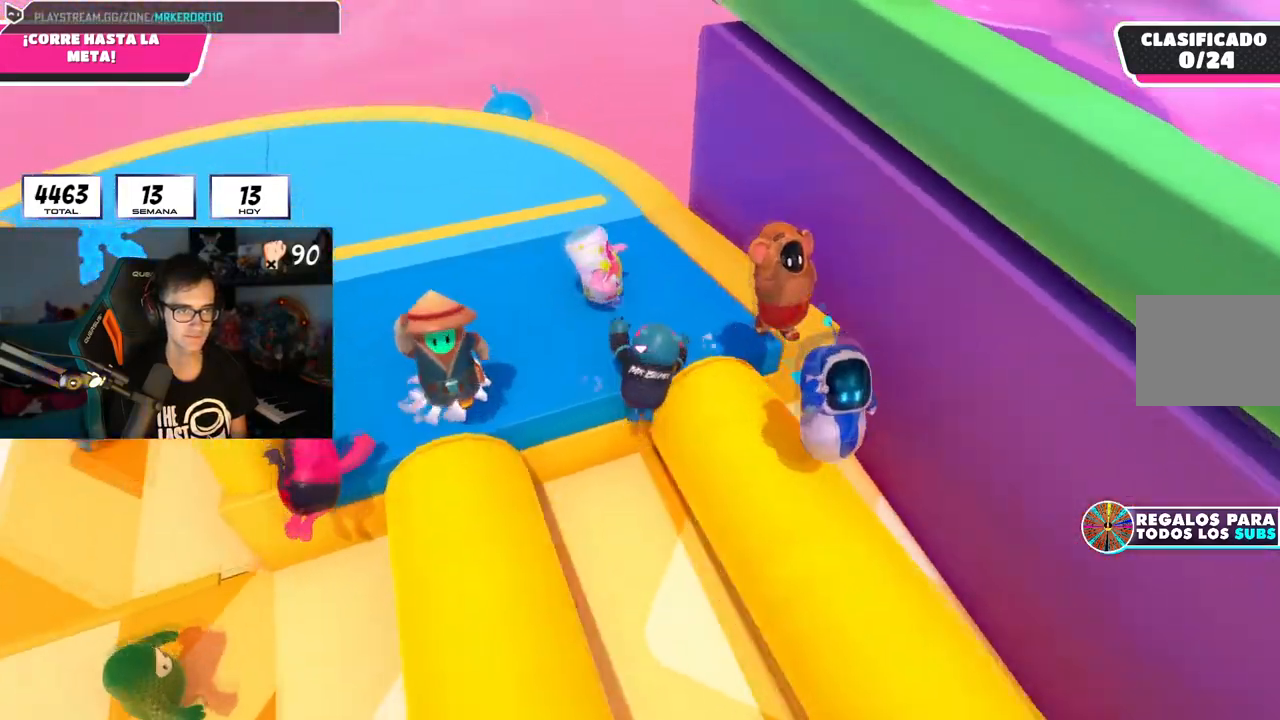
{"buttons": [], "left_stick": "right", "right_stick": "down", "events": [[167, "left_stick", "up-right"], [350, "left_stick", "right"], [367, "right_stick", "center"], [501, "right_stick", "down"]]}
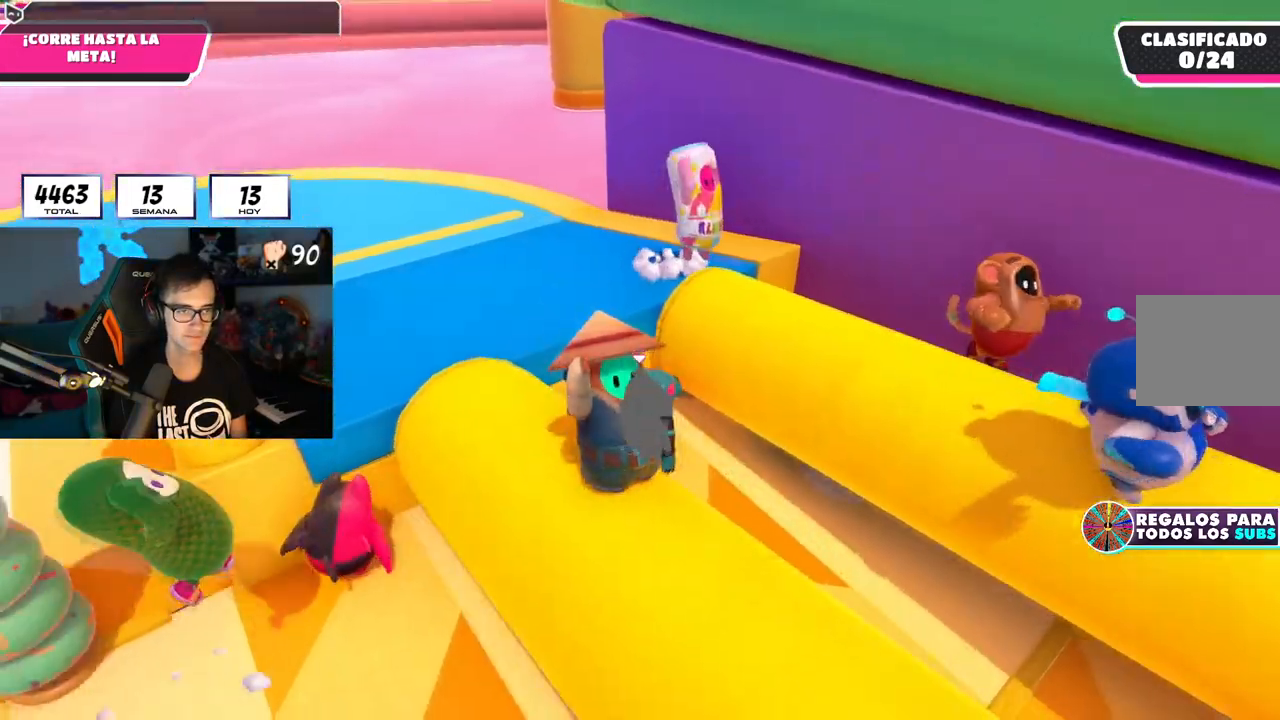
{"buttons": ["CROSS"], "left_stick": "up", "right_stick": "center", "events": [[100, "left_stick", "up"], [133, "right_stick", "center"], [400, "CROSS", "down"]]}
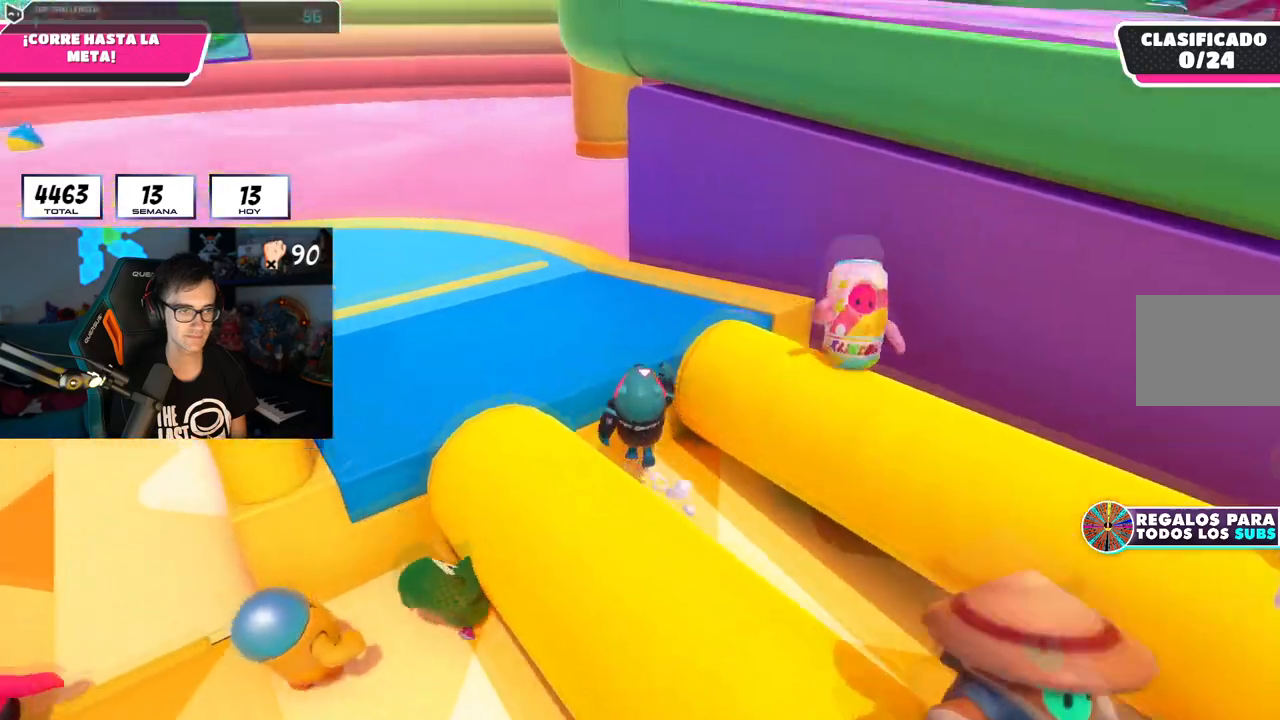
{"buttons": [], "left_stick": "up", "right_stick": "up", "events": [[100, "SQUARE", "down"], [117, "CROSS", "up"], [200, "SQUARE", "up"], [384, "right_stick", "up"]]}
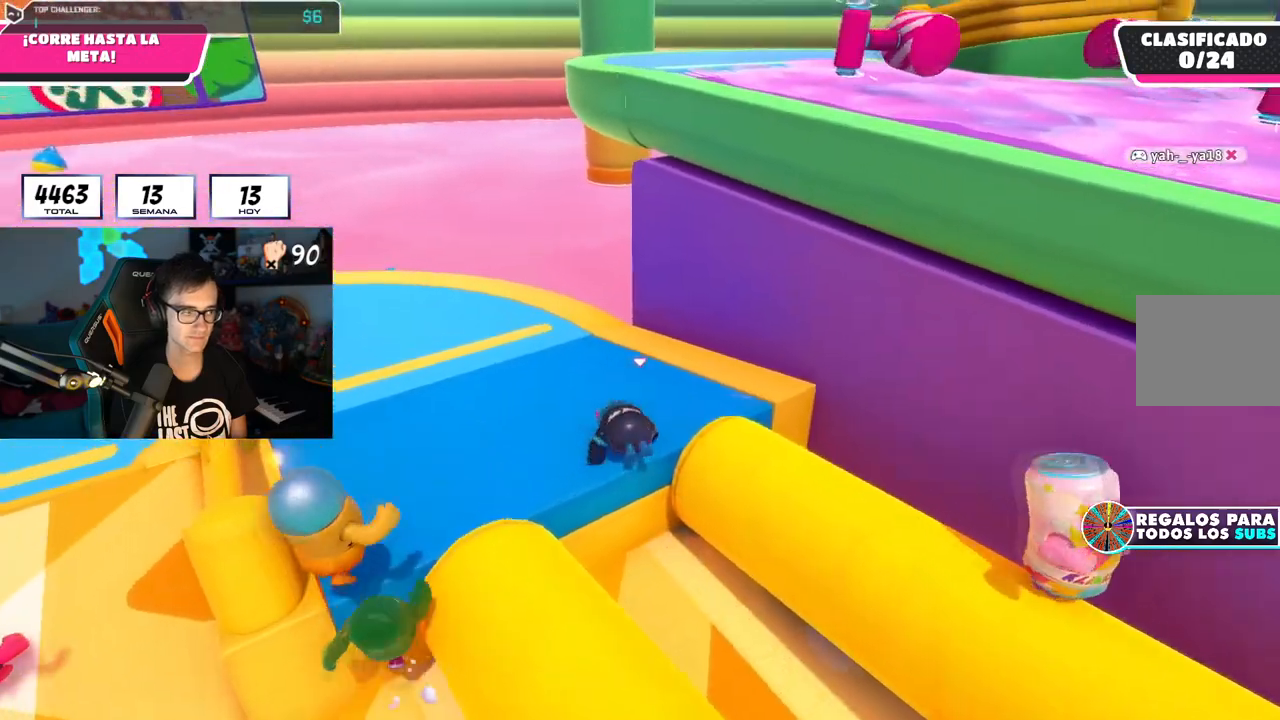
{"buttons": [], "left_stick": "up-right", "right_stick": "right", "events": [[33, "left_stick", "up-left"], [33, "right_stick", "right"], [367, "left_stick", "up"], [467, "left_stick", "up-right"]]}
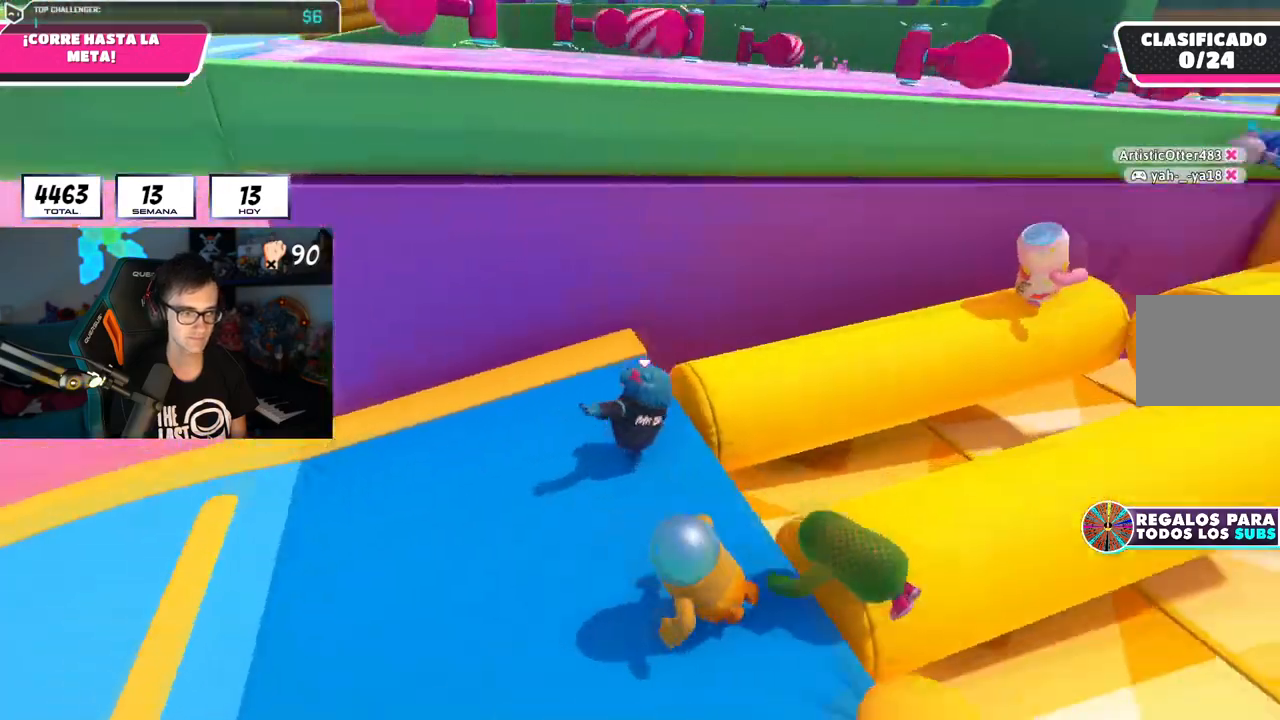
{"buttons": [], "left_stick": "up", "right_stick": "down-right", "events": [[167, "right_stick", "up-right"], [200, "CROSS", "down"], [200, "left_stick", "up"], [317, "CROSS", "up"], [334, "left_stick", "up-left"], [334, "right_stick", "center"], [450, "left_stick", "up"], [450, "right_stick", "down-right"]]}
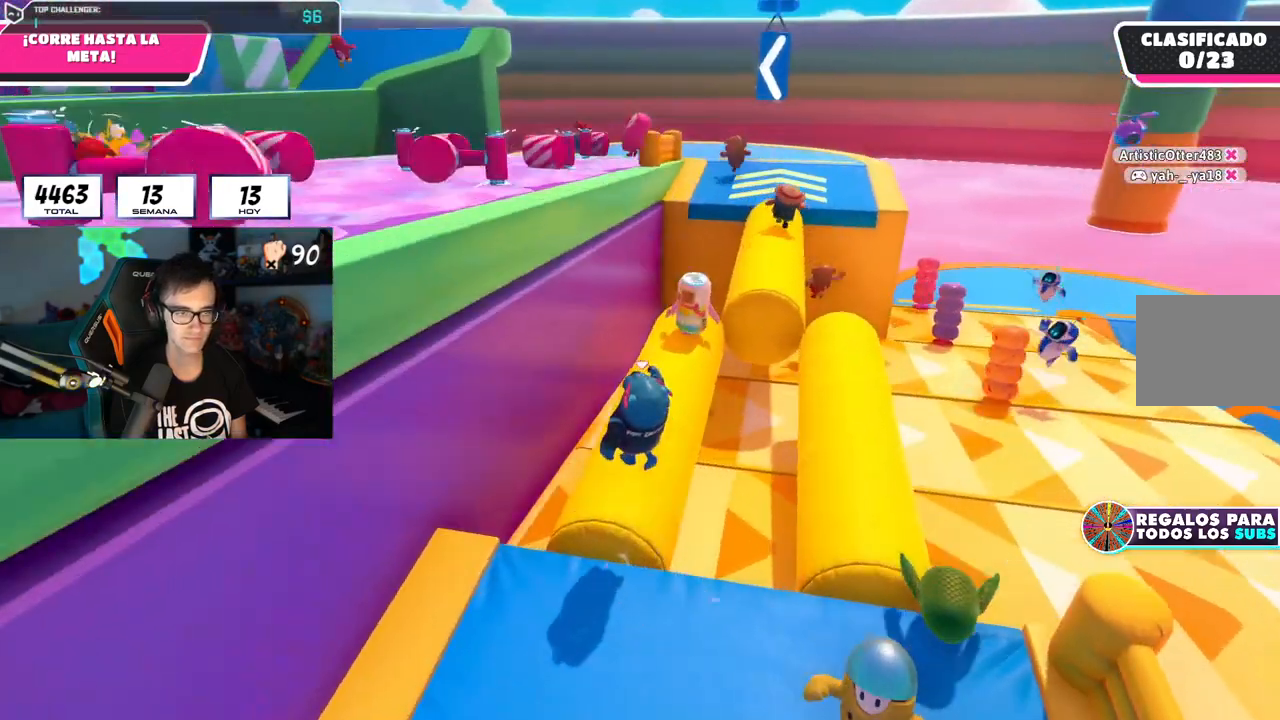
{"buttons": [], "left_stick": "up", "right_stick": "center", "events": [[166, "right_stick", "center"], [300, "right_stick", "down"], [417, "right_stick", "center"]]}
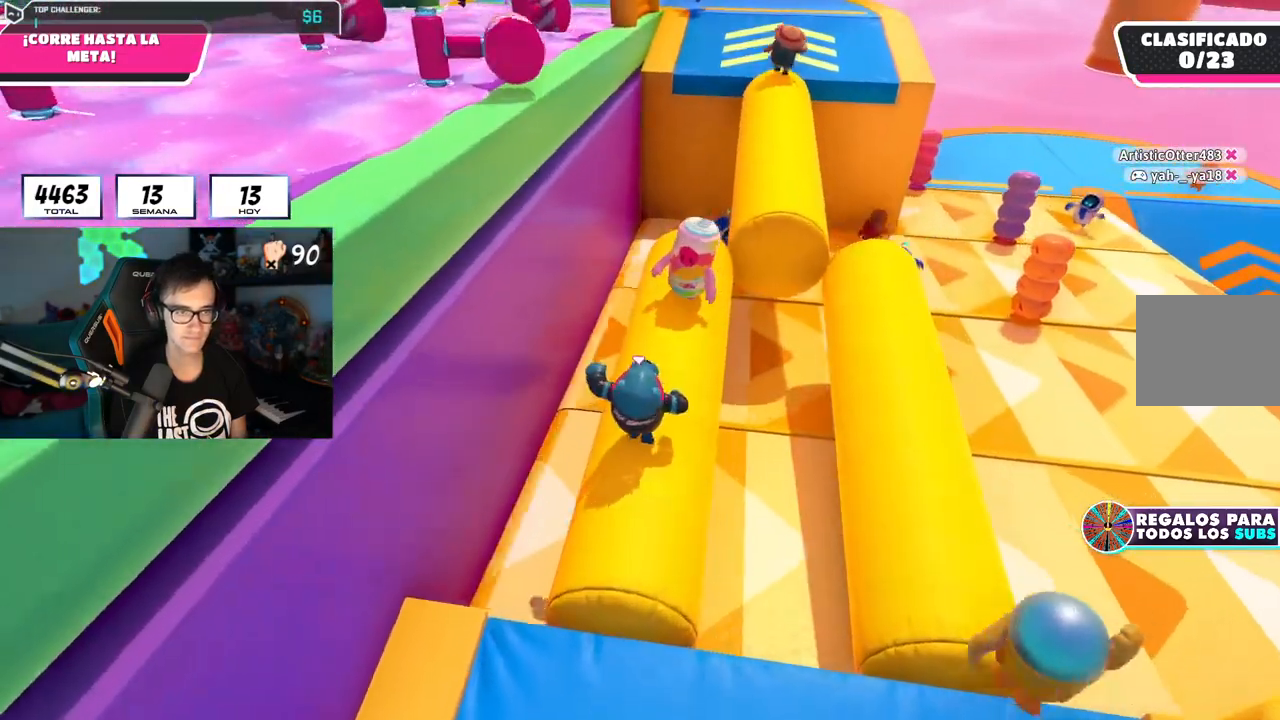
{"buttons": [], "left_stick": "up", "right_stick": "center", "events": [[133, "L2", "down"], [267, "L2", "up"], [317, "left_stick", "center"], [467, "left_stick", "up"]]}
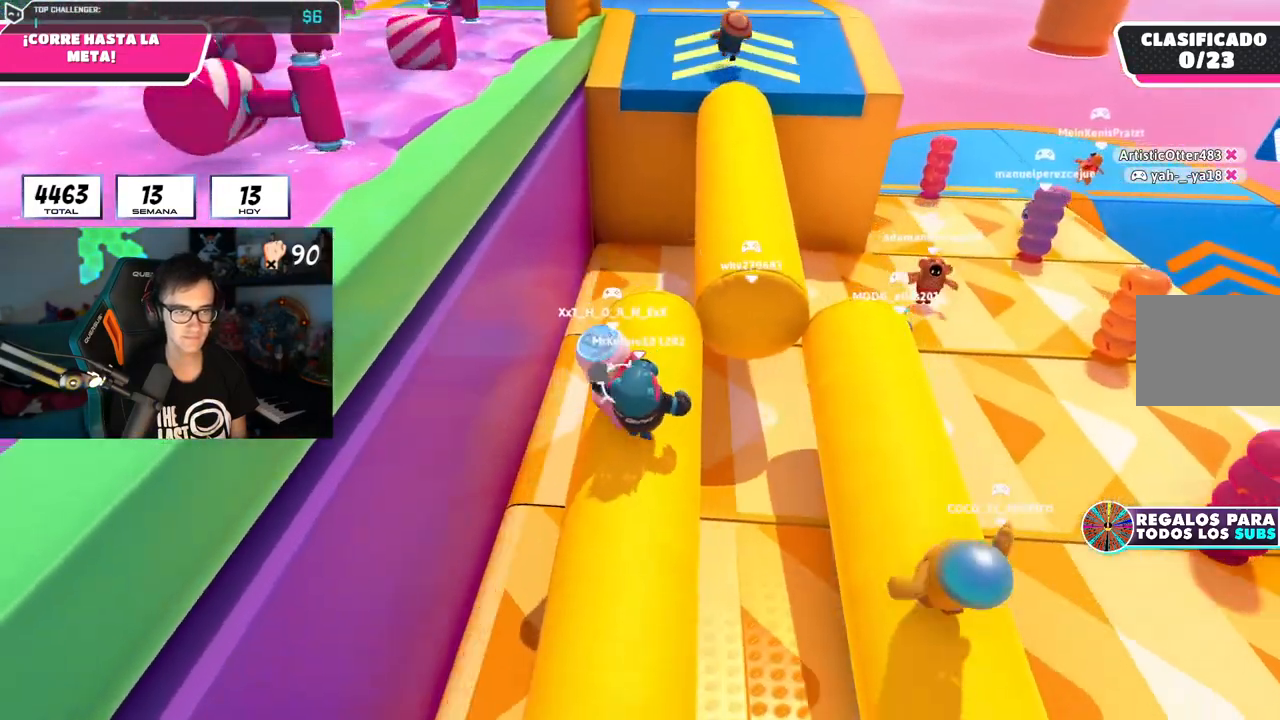
{"buttons": [], "left_stick": "up-right", "right_stick": "center", "events": [[100, "L1", "down"], [183, "L1", "up"], [200, "left_stick", "center"], [483, "left_stick", "up-right"]]}
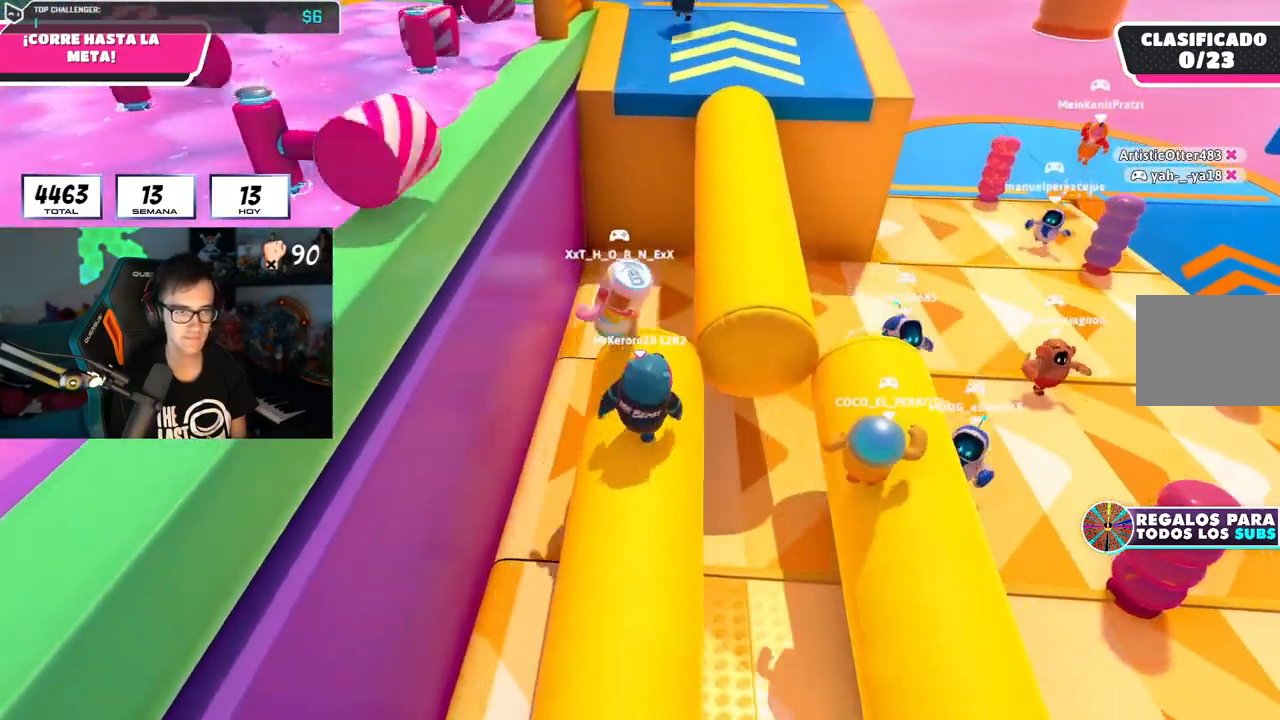
{"buttons": [], "left_stick": "down-left", "right_stick": "center", "events": [[50, "right_stick", "down-left"], [150, "left_stick", "down-left"], [250, "right_stick", "center"]]}
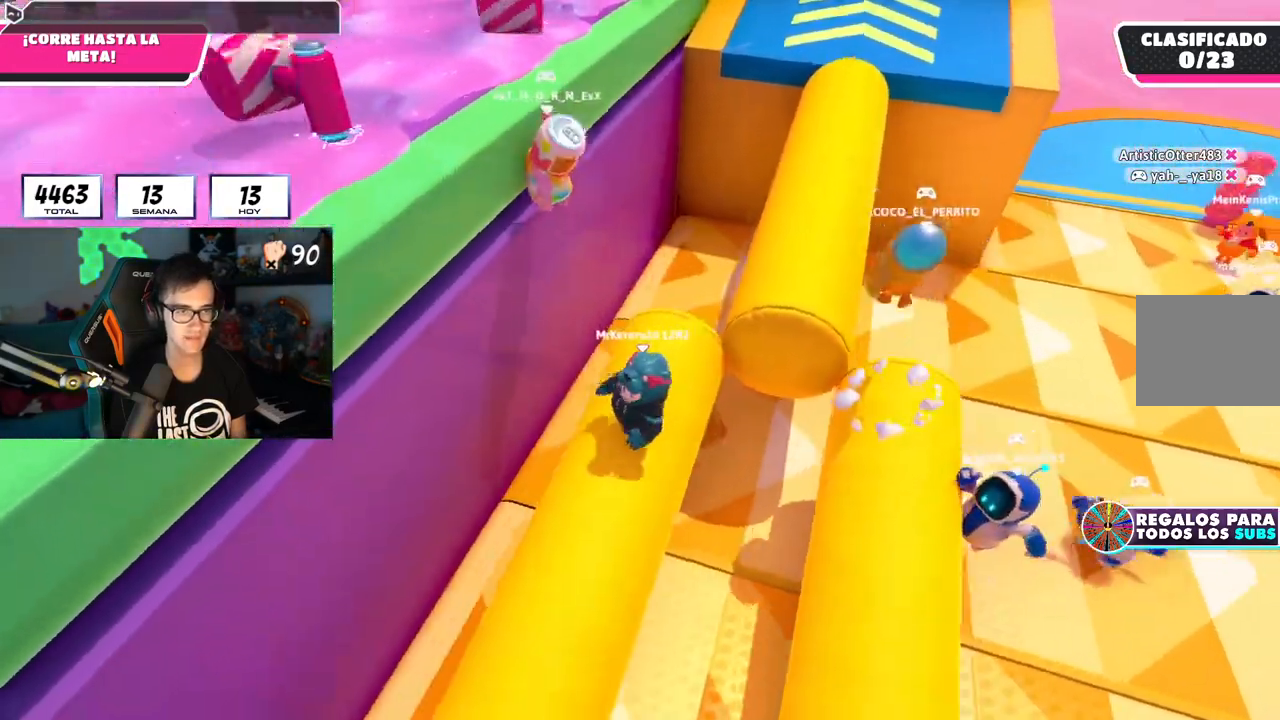
{"buttons": [], "left_stick": "up-right", "right_stick": "down", "events": [[100, "left_stick", "center"], [300, "left_stick", "up-right"], [400, "right_stick", "down"]]}
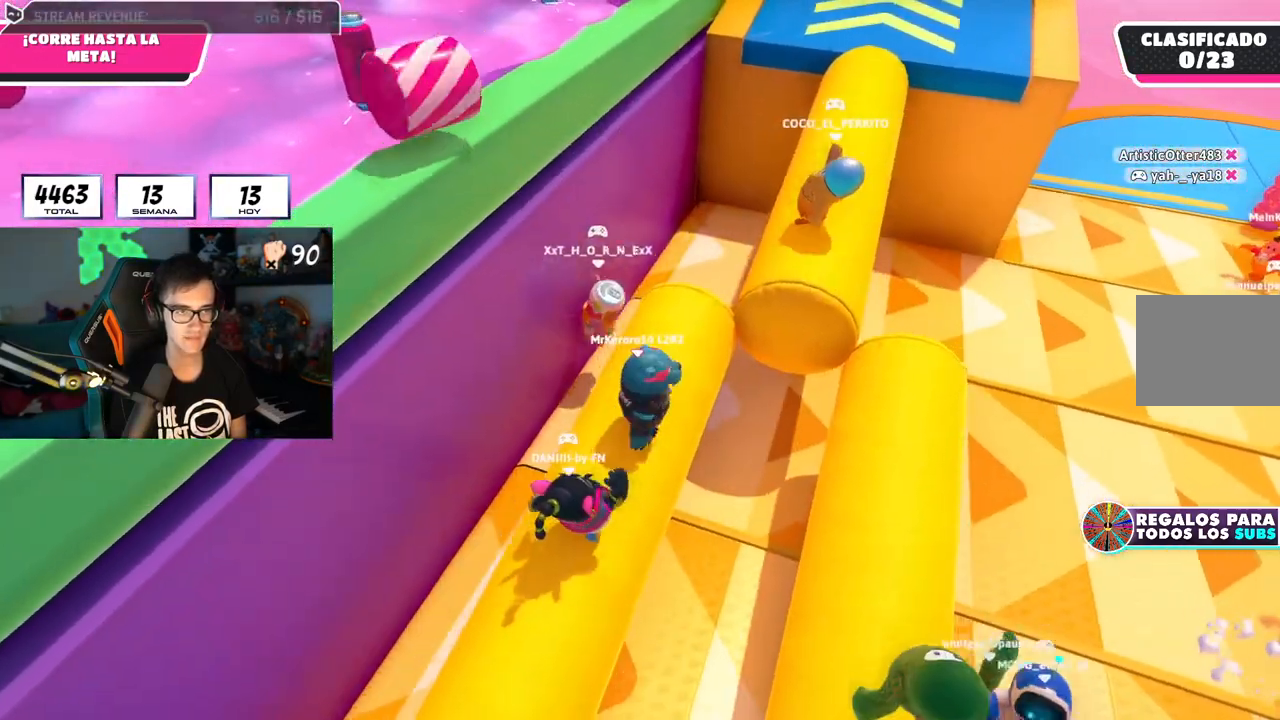
{"buttons": [], "left_stick": "up", "right_stick": "down-left", "events": [[100, "left_stick", "up"], [434, "right_stick", "down-left"]]}
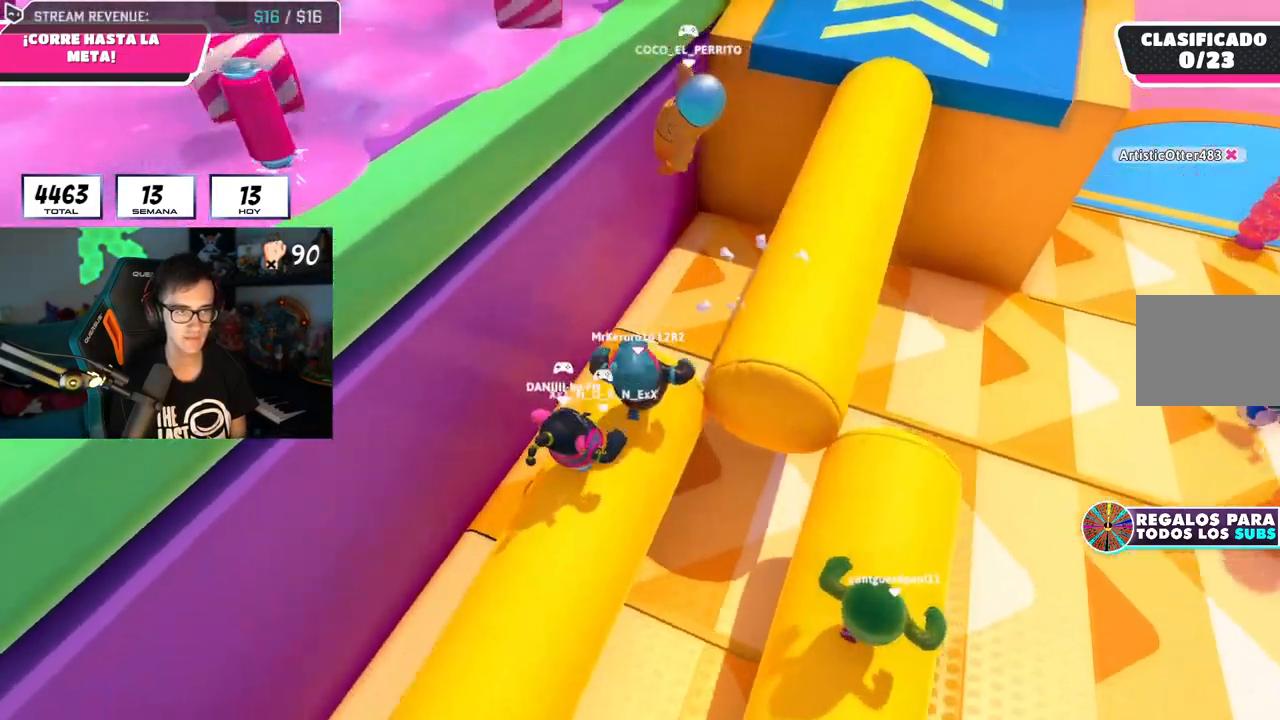
{"buttons": ["CROSS"], "left_stick": "up-left", "right_stick": "center", "events": [[100, "left_stick", "up-left"], [166, "right_stick", "center"], [283, "CROSS", "down"]]}
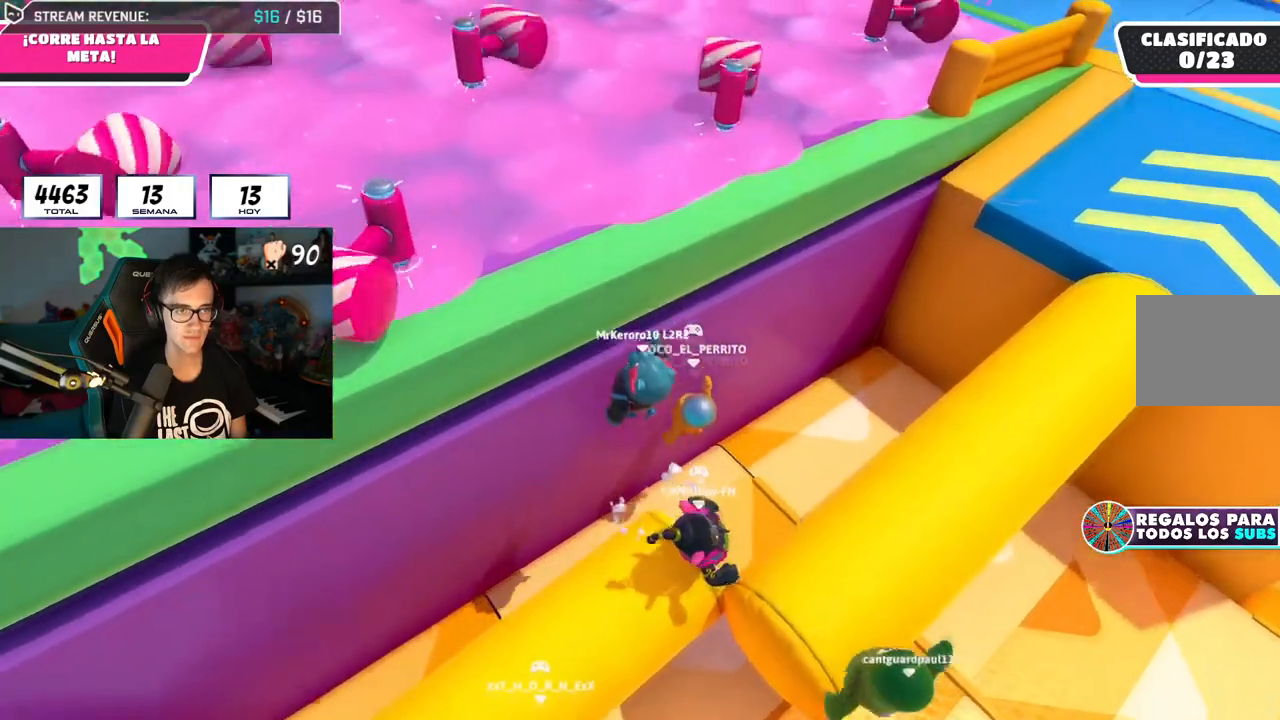
{"buttons": ["CROSS"], "left_stick": "up-left", "right_stick": "center", "events": [[83, "CROSS", "up"], [317, "CROSS", "down"]]}
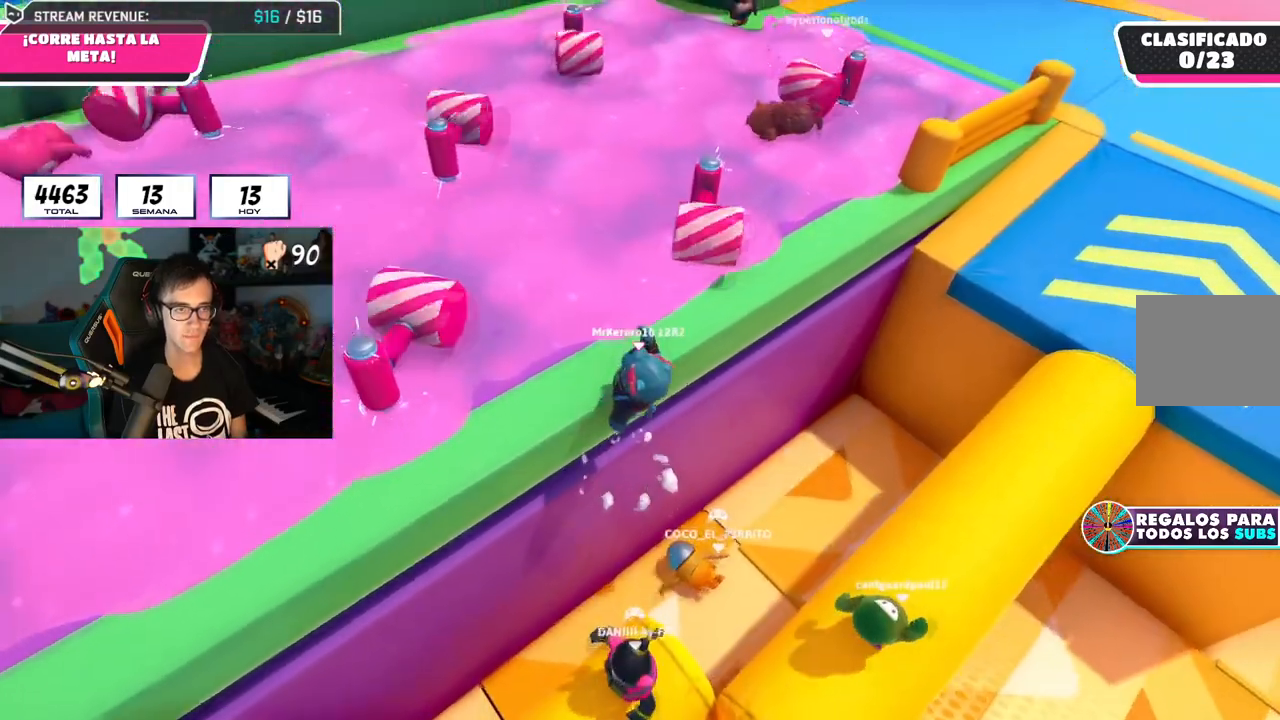
{"buttons": [], "left_stick": "up", "right_stick": "down", "events": [[16, "CROSS", "up"], [33, "SQUARE", "down"], [166, "SQUARE", "up"], [216, "left_stick", "up"], [250, "right_stick", "left"], [400, "right_stick", "down"]]}
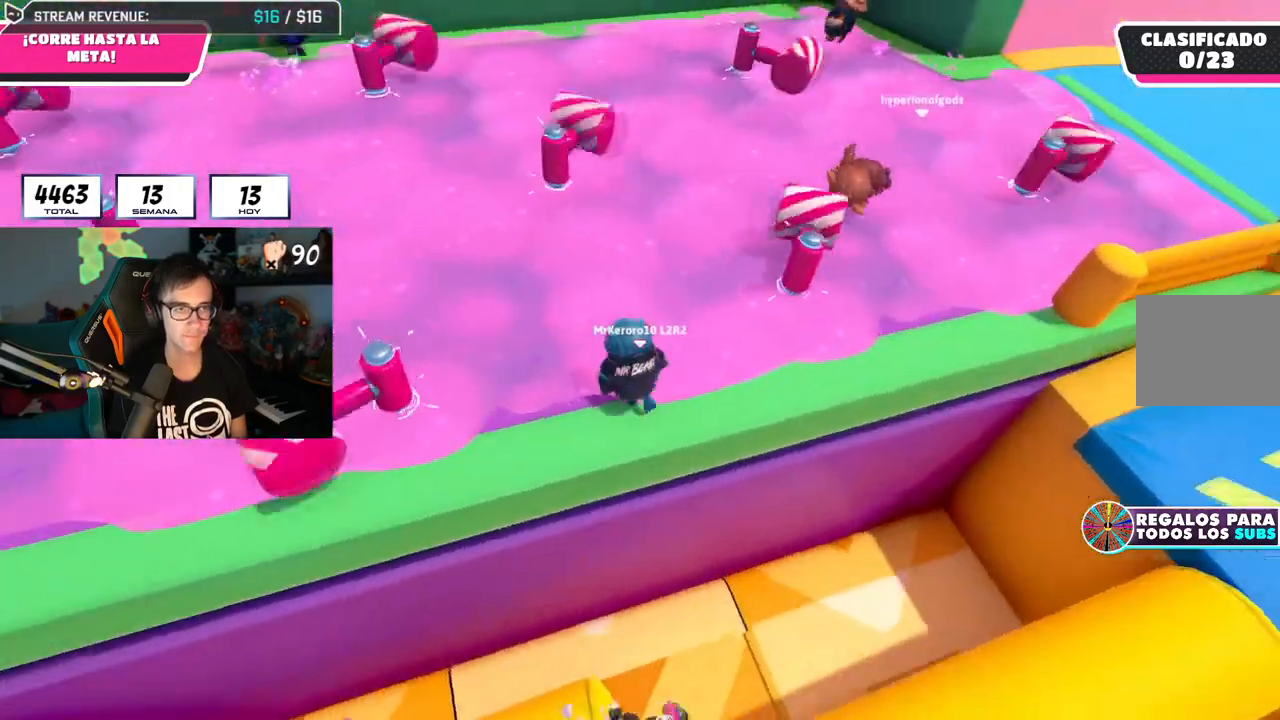
{"buttons": ["CROSS"], "left_stick": "up", "right_stick": "center", "events": [[50, "right_stick", "center"], [367, "CROSS", "down"]]}
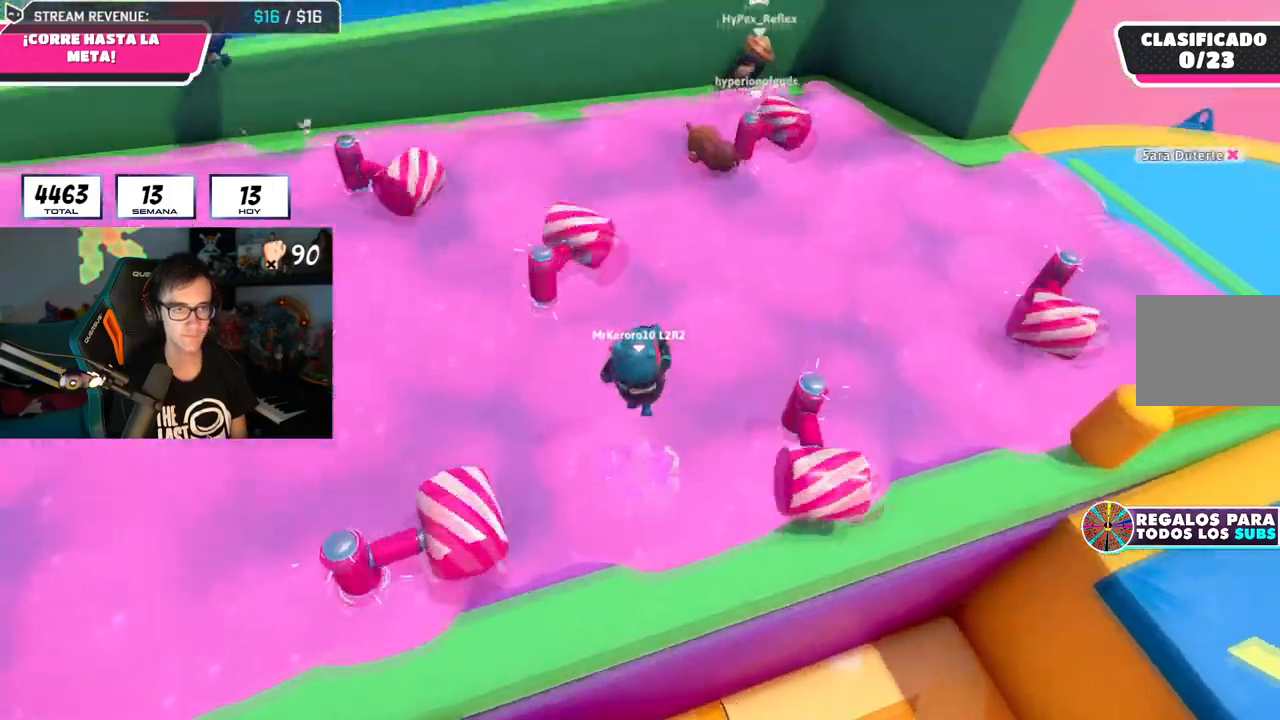
{"buttons": [], "left_stick": "up-right", "right_stick": "center", "events": [[83, "CROSS", "up"], [83, "left_stick", "right"], [250, "left_stick", "up"], [450, "left_stick", "up-right"]]}
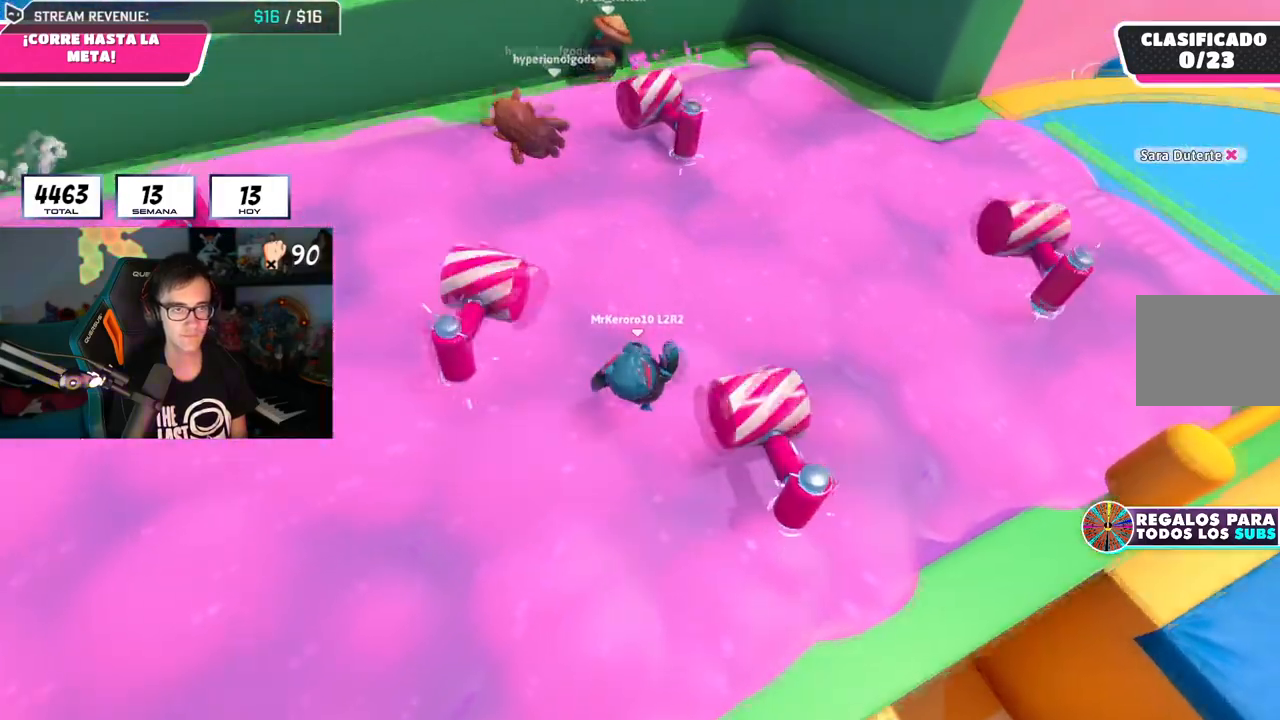
{"buttons": [], "left_stick": "up-left", "right_stick": "down-left", "events": [[100, "CROSS", "down"], [250, "CROSS", "up"], [250, "left_stick", "down"], [400, "right_stick", "down-left"], [501, "left_stick", "up-left"]]}
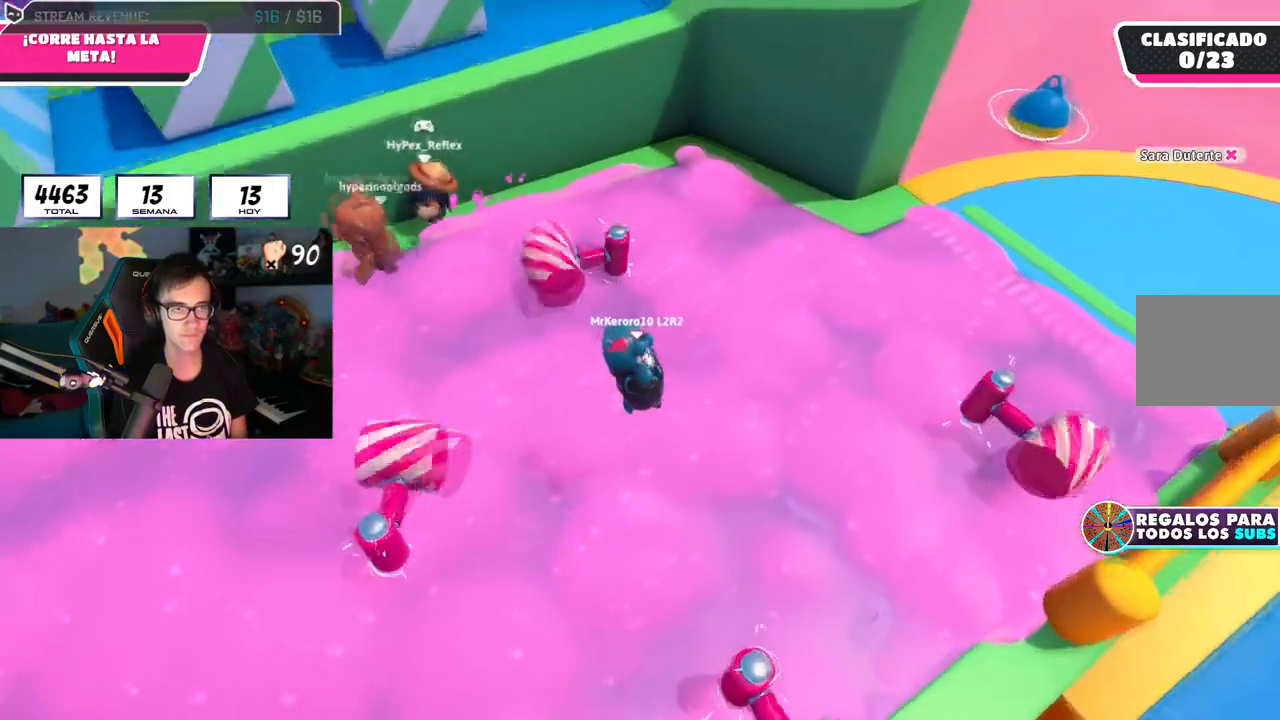
{"buttons": [], "left_stick": "up-left", "right_stick": "center", "events": [[83, "left_stick", "down-right"], [133, "right_stick", "center"], [250, "left_stick", "up"], [300, "right_stick", "down-left"], [433, "left_stick", "up-left"], [433, "right_stick", "center"]]}
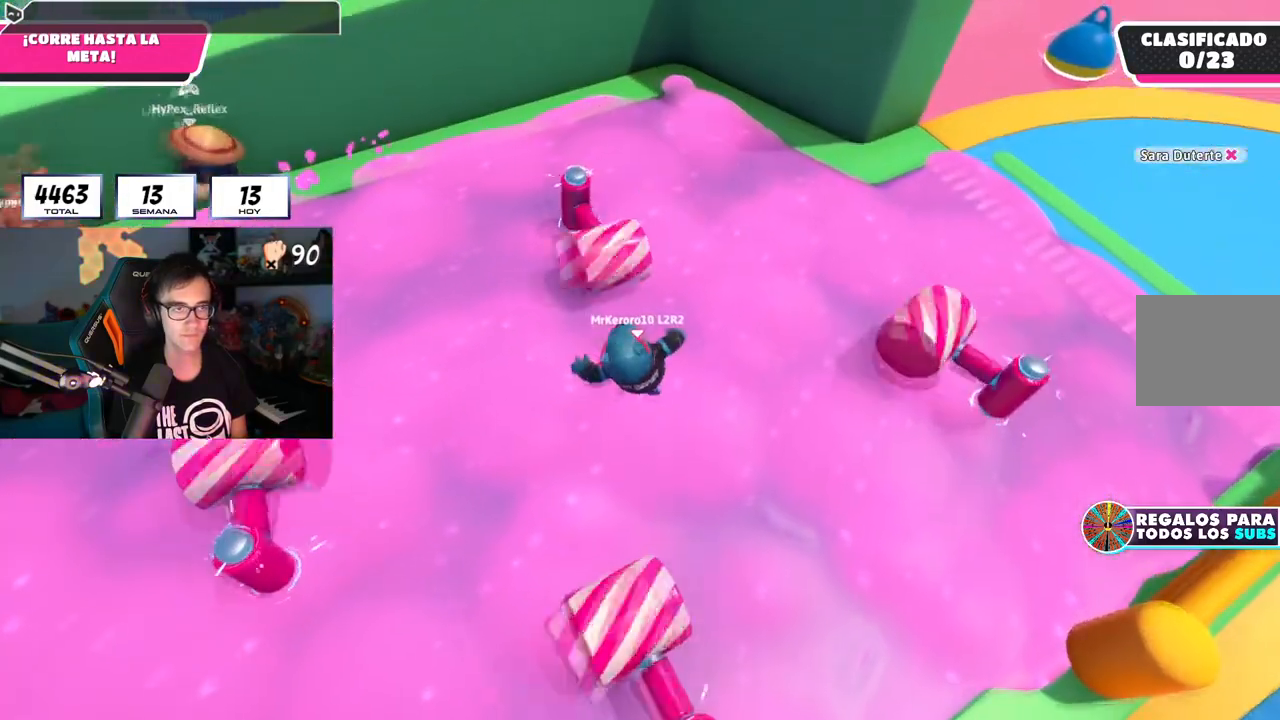
{"buttons": ["CROSS"], "left_stick": "up-left", "right_stick": "center", "events": [[83, "right_stick", "down-left"], [250, "right_stick", "center"], [450, "CROSS", "down"]]}
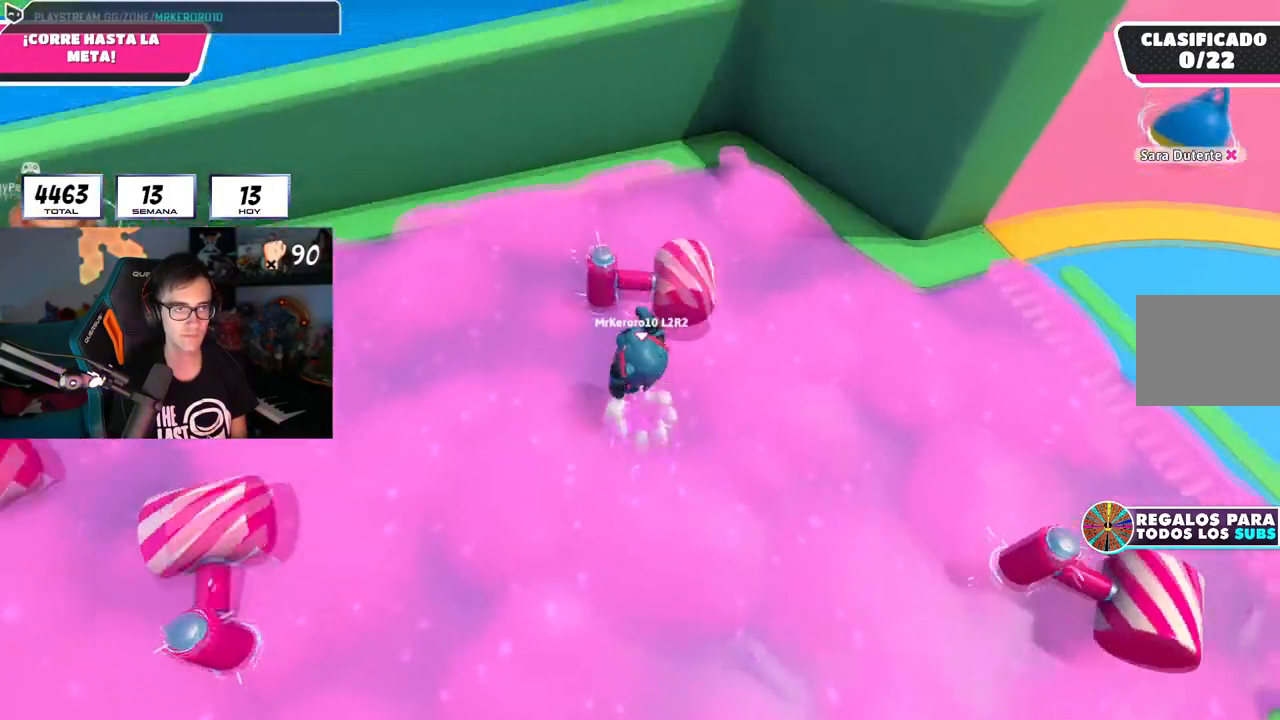
{"buttons": ["CROSS"], "left_stick": "up-left", "right_stick": "center", "events": [[133, "left_stick", "up"], [316, "left_stick", "up-left"], [350, "CROSS", "up"], [500, "CROSS", "down"]]}
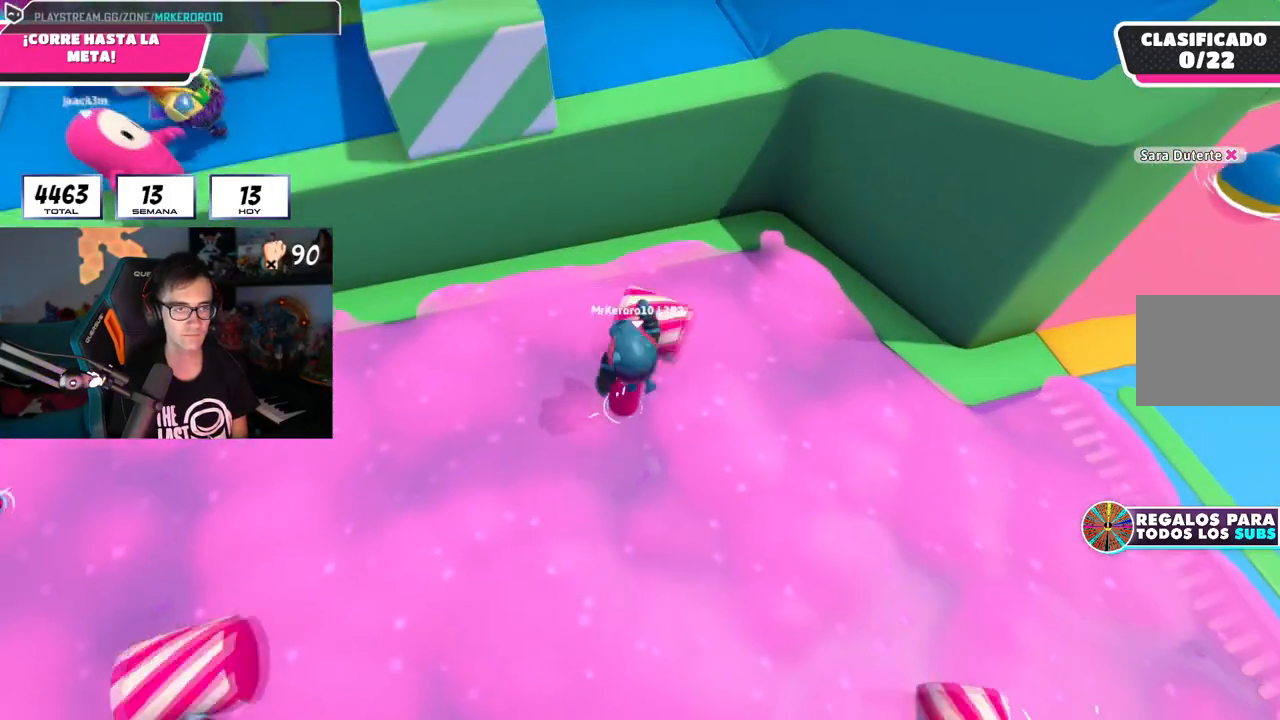
{"buttons": ["CROSS"], "left_stick": "up-left", "right_stick": "center", "events": [[33, "left_stick", "up"], [267, "left_stick", "up-left"], [300, "CROSS", "up"], [334, "CROSS", "down"]]}
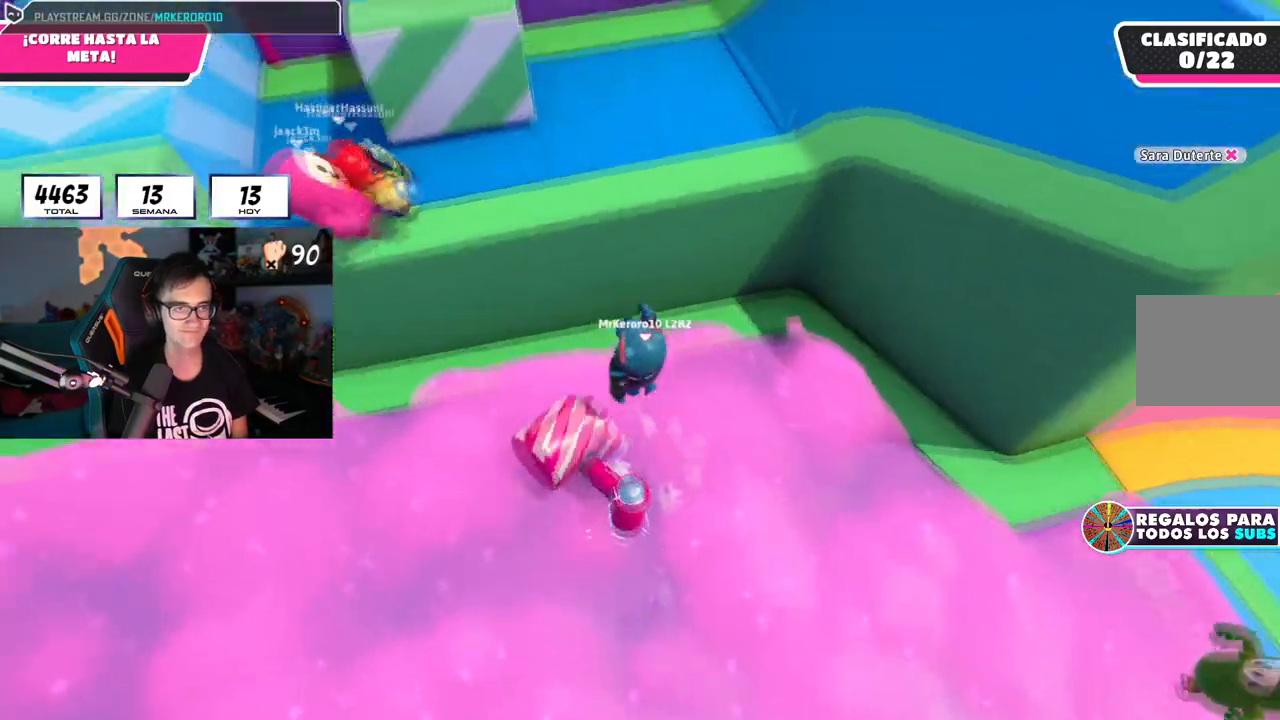
{"buttons": [], "left_stick": "left", "right_stick": "center", "events": [[33, "CROSS", "up"], [50, "CROSS", "down"], [100, "left_stick", "left"], [183, "CROSS", "up"], [333, "right_stick", "left"], [467, "right_stick", "center"]]}
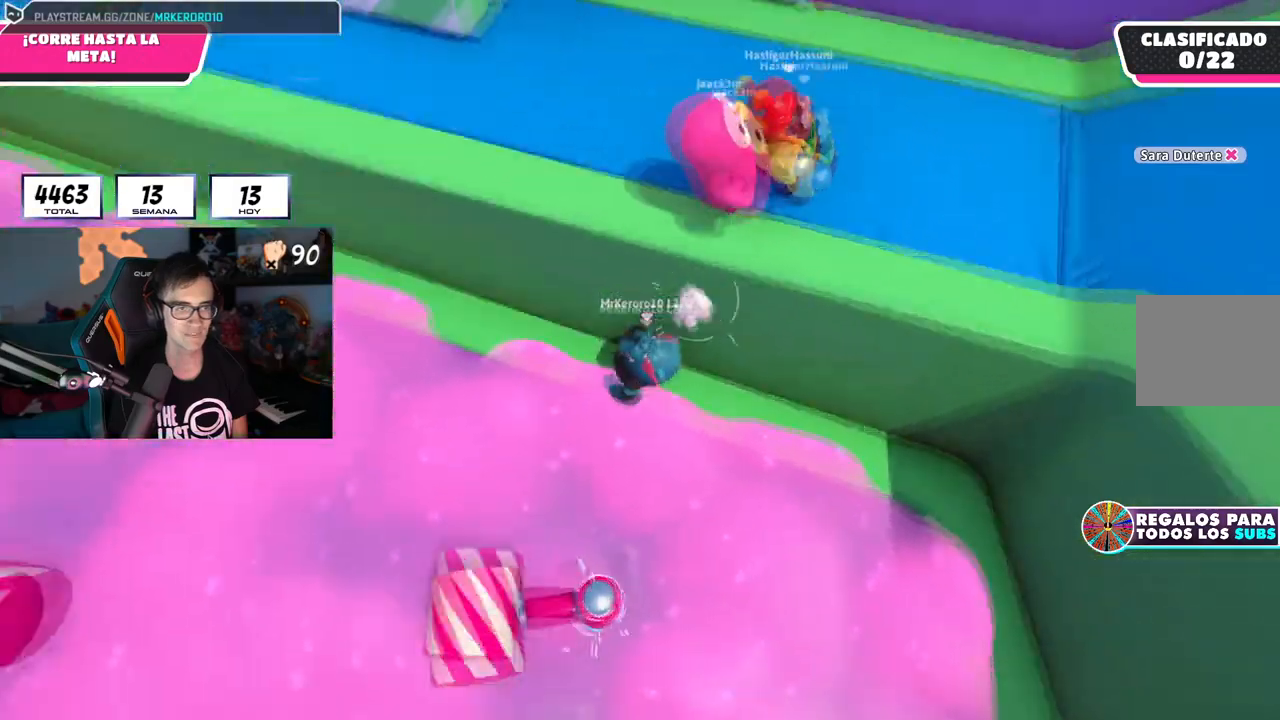
{"buttons": [], "left_stick": "left", "right_stick": "center", "events": [[117, "left_stick", "up-left"], [217, "CROSS", "down"], [334, "left_stick", "left"], [384, "CROSS", "up"]]}
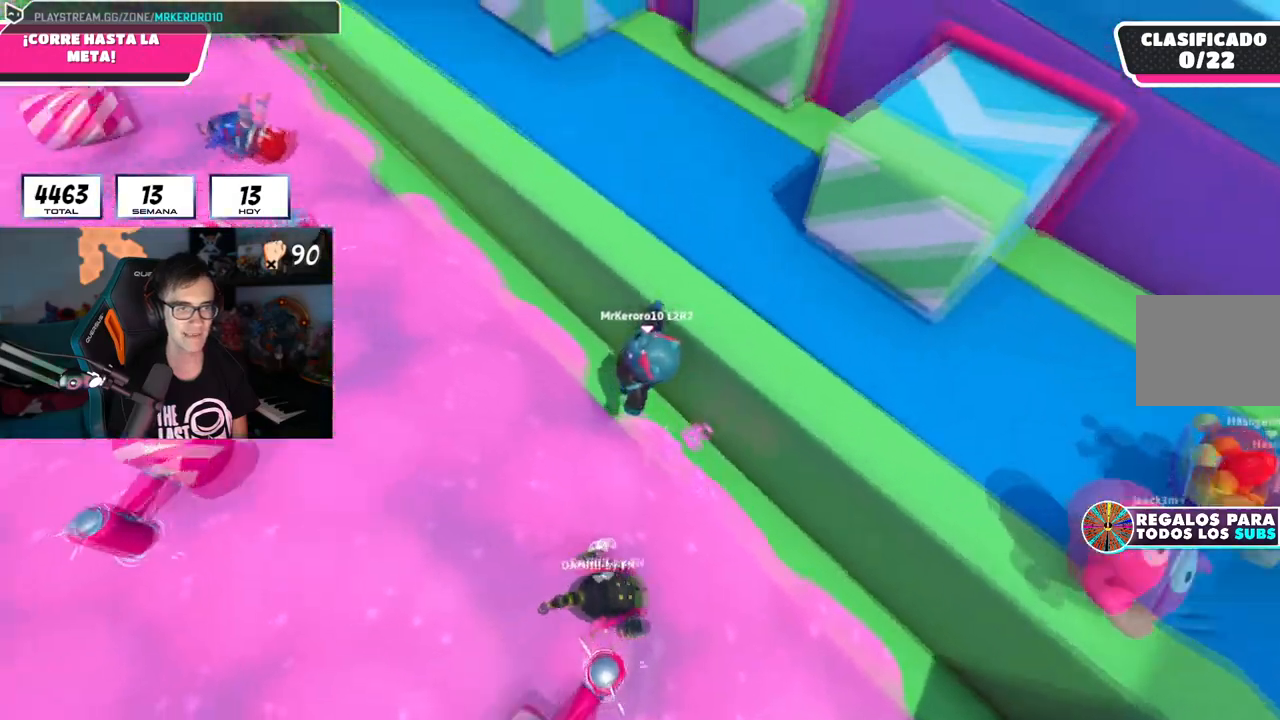
{"buttons": [], "left_stick": "center", "right_stick": "center", "events": [[83, "right_stick", "right"], [216, "right_stick", "center"], [367, "CROSS", "down"], [417, "left_stick", "center"], [500, "CROSS", "up"]]}
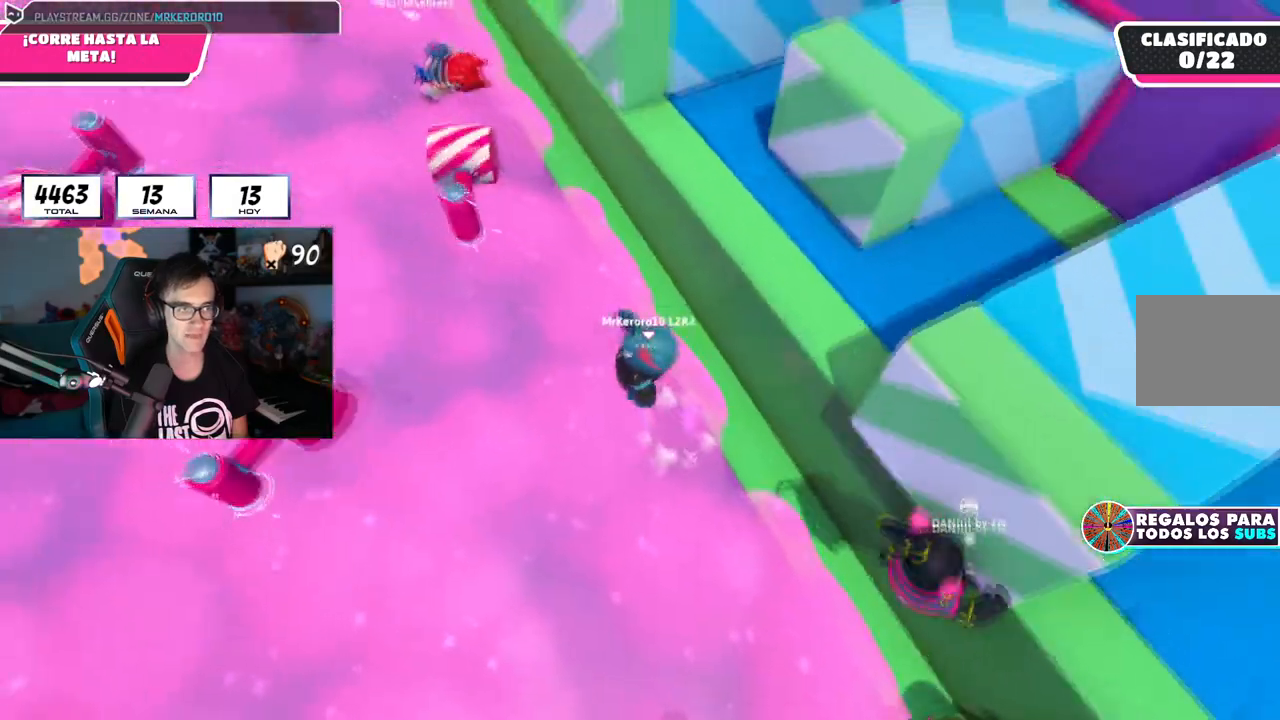
{"buttons": [], "left_stick": "up-left", "right_stick": "down-right", "events": [[50, "left_stick", "up-right"], [100, "right_stick", "down-right"], [317, "right_stick", "center"], [334, "left_stick", "up-left"], [384, "right_stick", "down-right"]]}